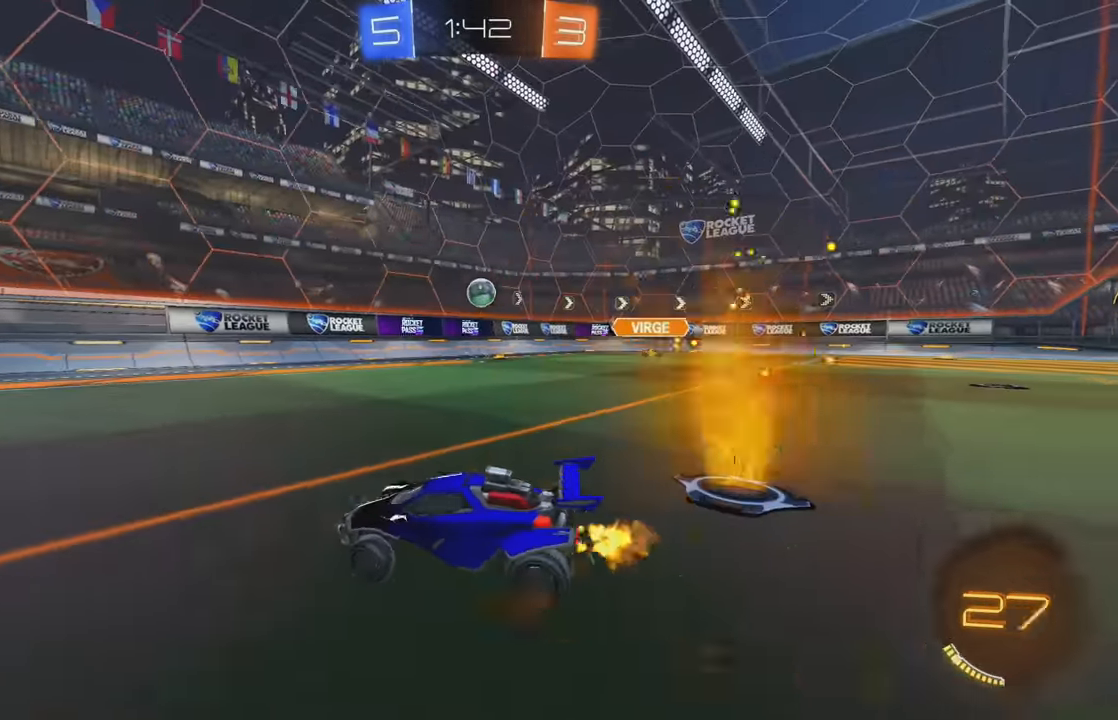
Gameplay with a controller (Xbox layout); each line is a JSON object with the inputs held at the frame after it. "events" lists button and stick changes between this image and that frame as [ms after this image, input, new state], when the widget could be followed in between. Not read: DPAD_DOWN DPAD_LEFT DPAD_RIGHT DPAD_UP L3 R3 SELECT START right_stick.
{"buttons": ["R2"], "left_stick": "right", "events": []}
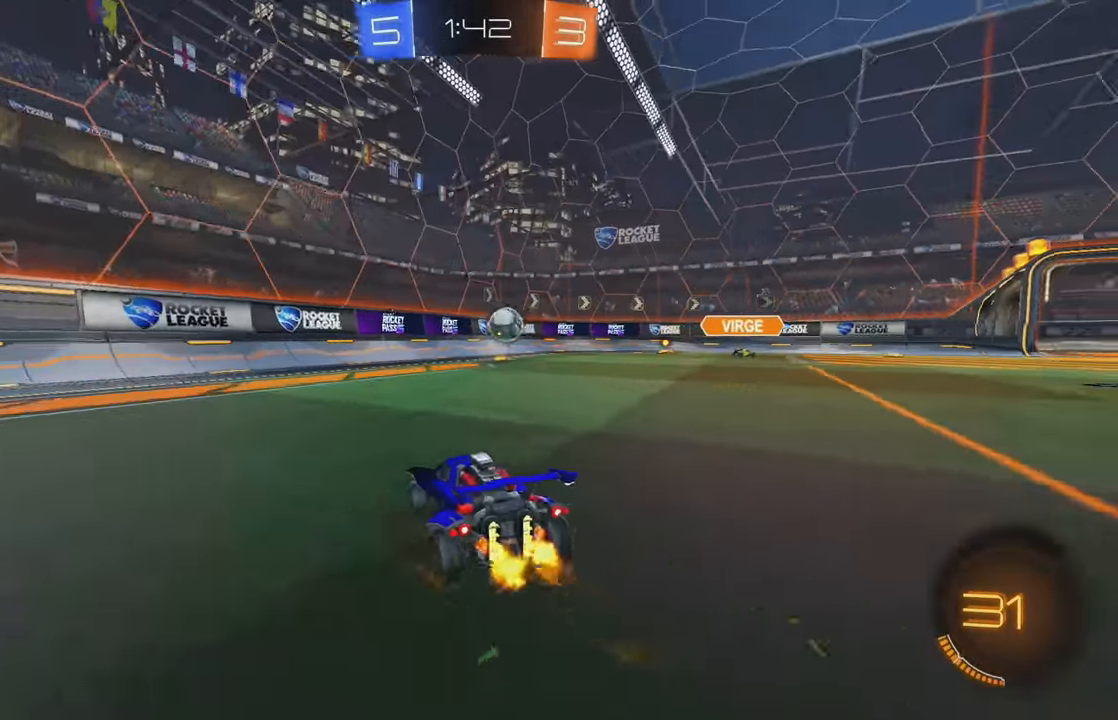
{"buttons": ["R2"], "left_stick": "center", "events": [[233, "left_stick", "center"]]}
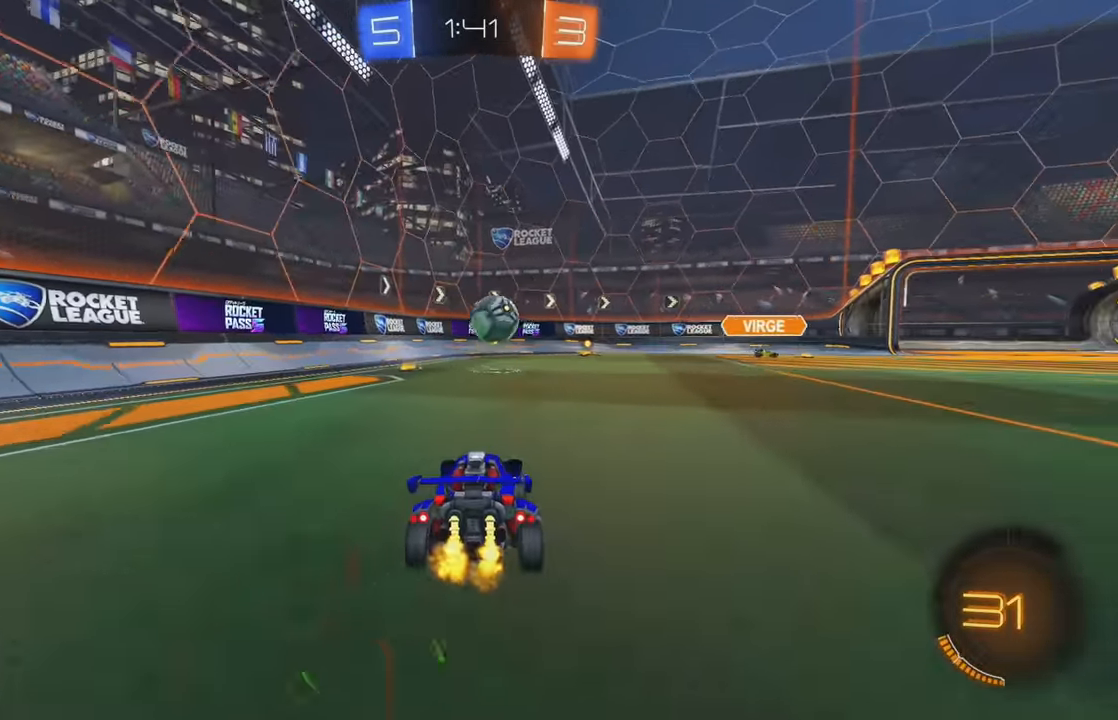
{"buttons": ["R2"], "left_stick": "right", "events": [[50, "left_stick", "right"], [67, "R2", "up"], [200, "L2", "down"], [284, "R2", "down"], [300, "left_stick", "center"], [334, "L2", "up"], [500, "left_stick", "right"]]}
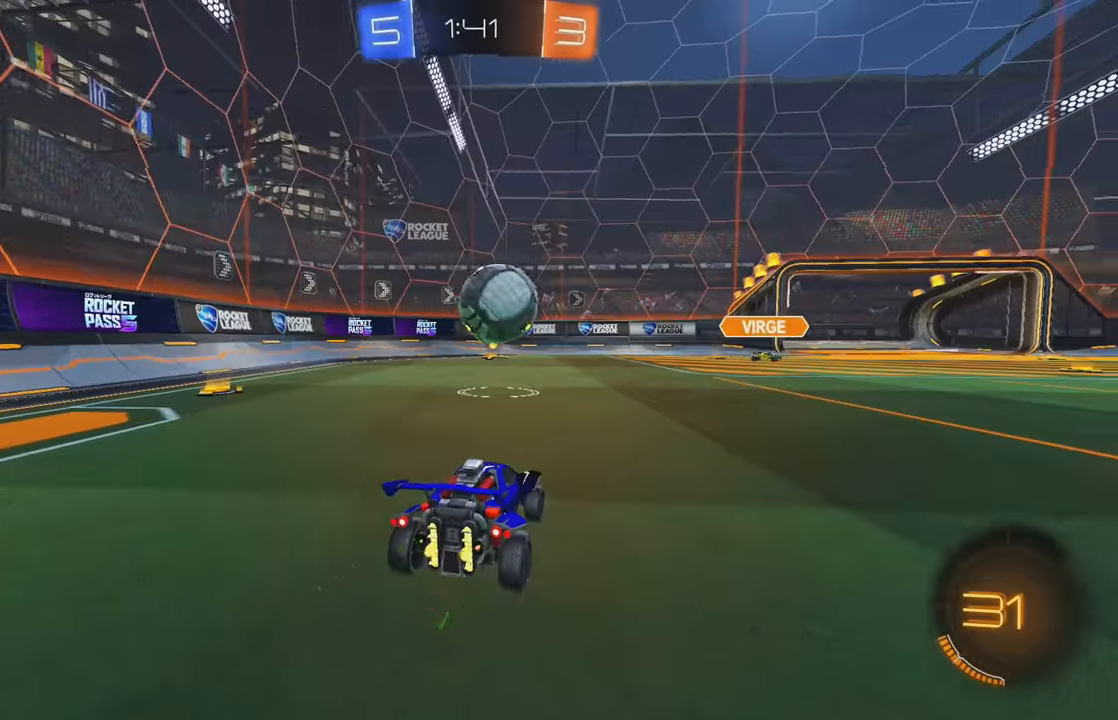
{"buttons": ["B", "R2"], "left_stick": "right", "events": [[150, "left_stick", "center"], [250, "Y", "down"], [367, "Y", "up"], [417, "left_stick", "right"], [500, "B", "down"]]}
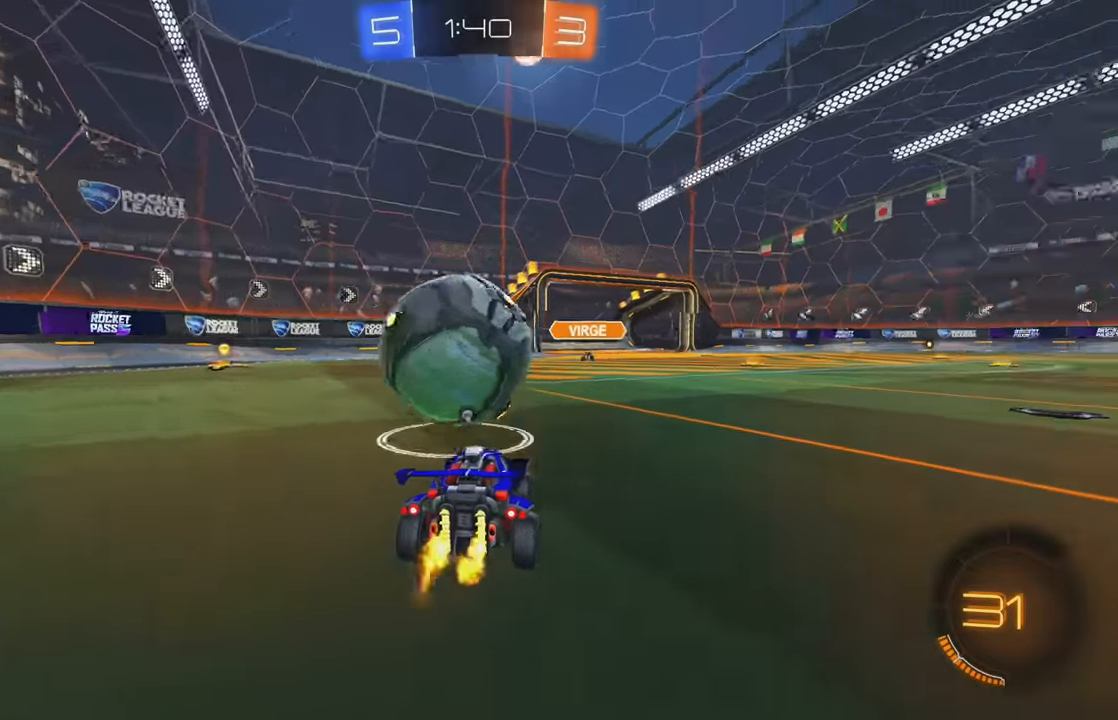
{"buttons": ["A", "R2"], "left_stick": "down-right", "events": [[134, "B", "up"], [217, "left_stick", "center"], [367, "A", "down"], [367, "left_stick", "down-right"]]}
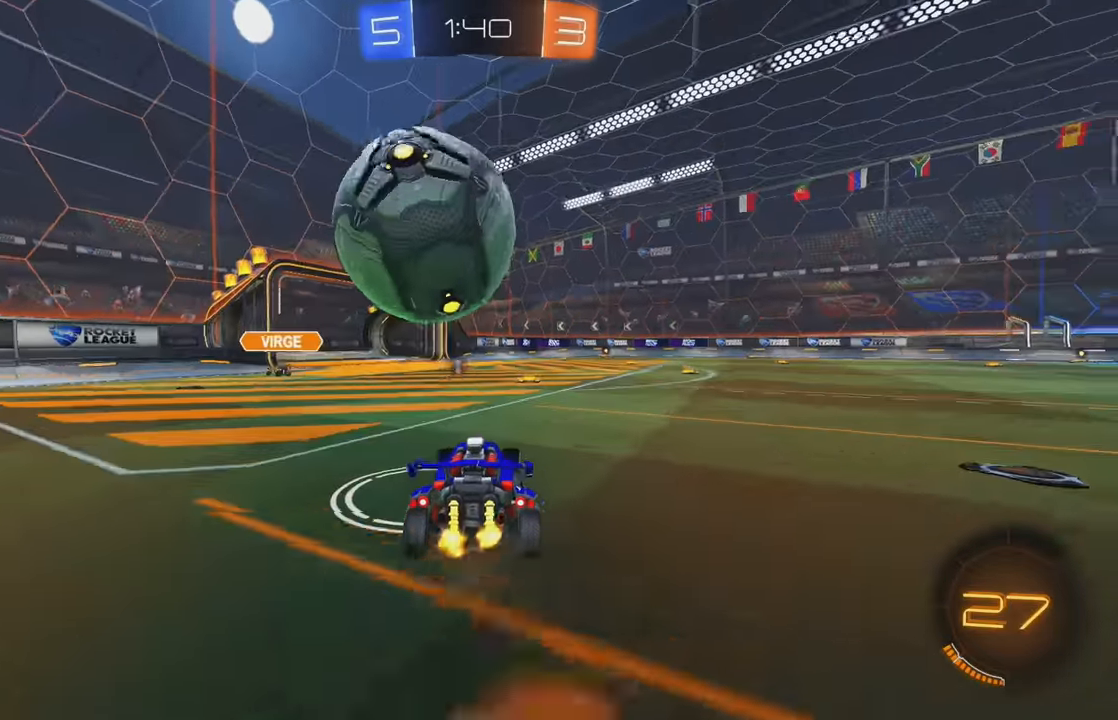
{"buttons": ["B", "R2"], "left_stick": "up-left", "events": [[34, "A", "up"], [84, "left_stick", "up"], [217, "left_stick", "up-left"], [450, "B", "down"]]}
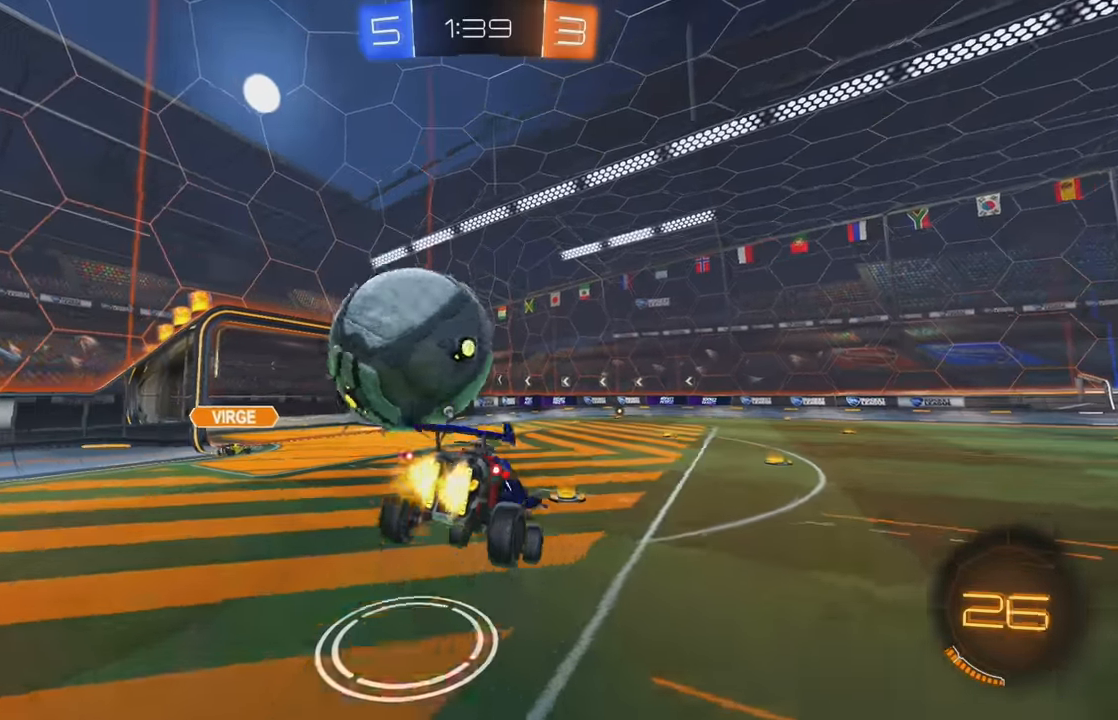
{"buttons": ["B", "R2"], "left_stick": "left", "events": [[67, "left_stick", "down-left"], [134, "left_stick", "down"], [234, "L1", "down"], [484, "L1", "up"], [500, "left_stick", "left"]]}
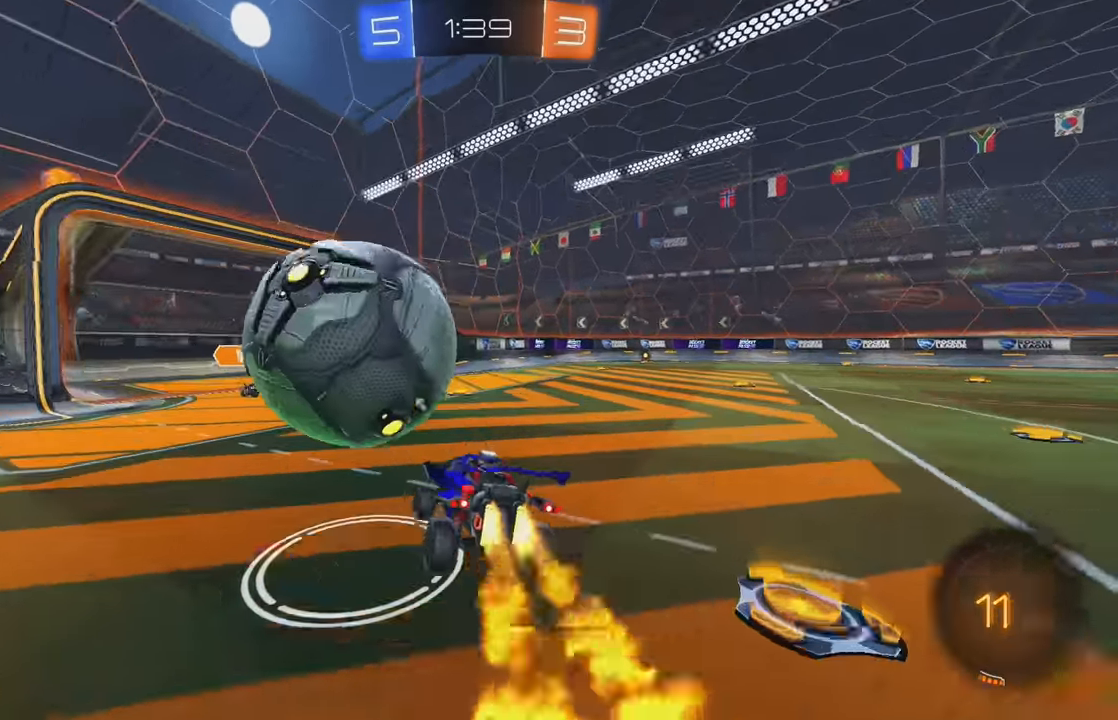
{"buttons": ["L1", "R2"], "left_stick": "left", "events": [[117, "B", "up"], [167, "A", "down"], [234, "A", "up"], [267, "A", "down"], [284, "L1", "down"], [300, "A", "up"], [334, "A", "down"], [450, "A", "up"]]}
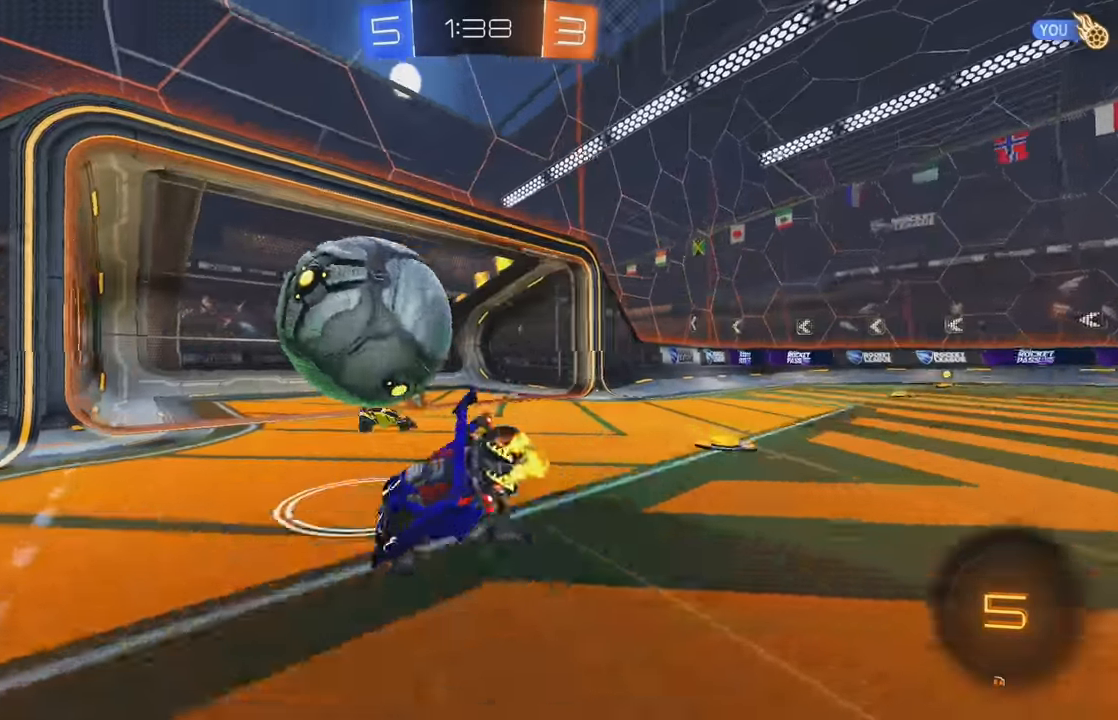
{"buttons": [], "left_stick": "down-right", "events": [[67, "Y", "down"], [150, "Y", "up"], [167, "R2", "up"], [234, "R2", "down"], [250, "L1", "up"], [250, "left_stick", "down-right"], [267, "X", "down"], [300, "R2", "up"], [367, "X", "up"]]}
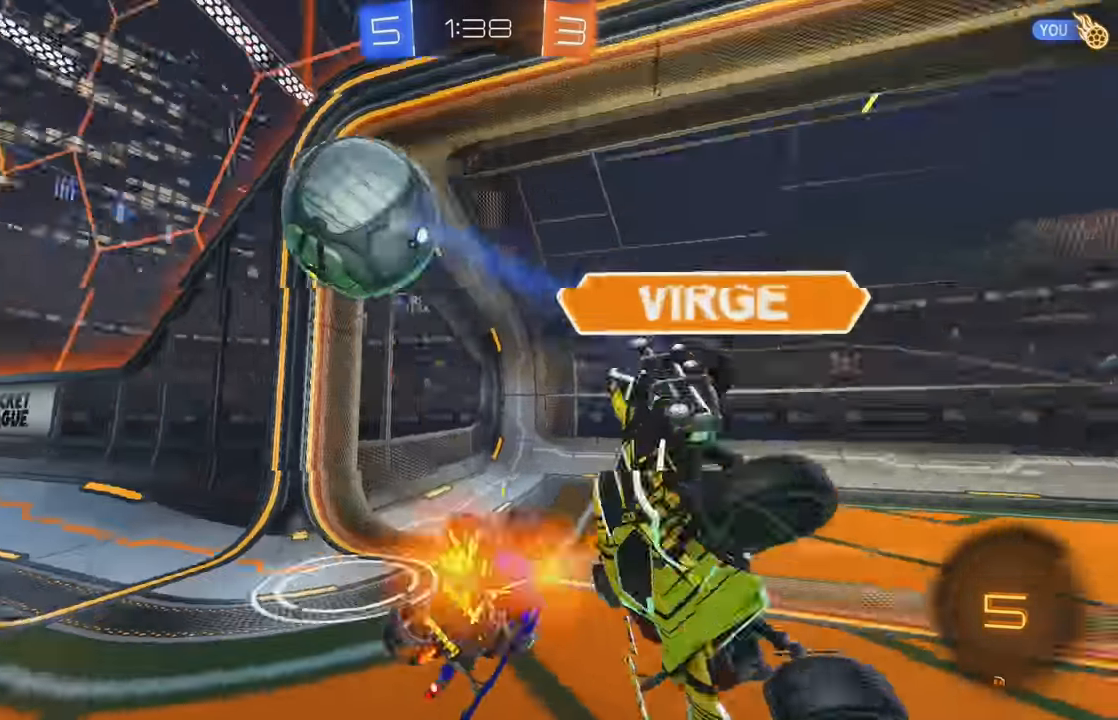
{"buttons": ["B", "R2"], "left_stick": "center", "events": [[100, "L2", "down"], [200, "R2", "down"], [267, "L2", "up"], [450, "B", "down"], [450, "left_stick", "center"]]}
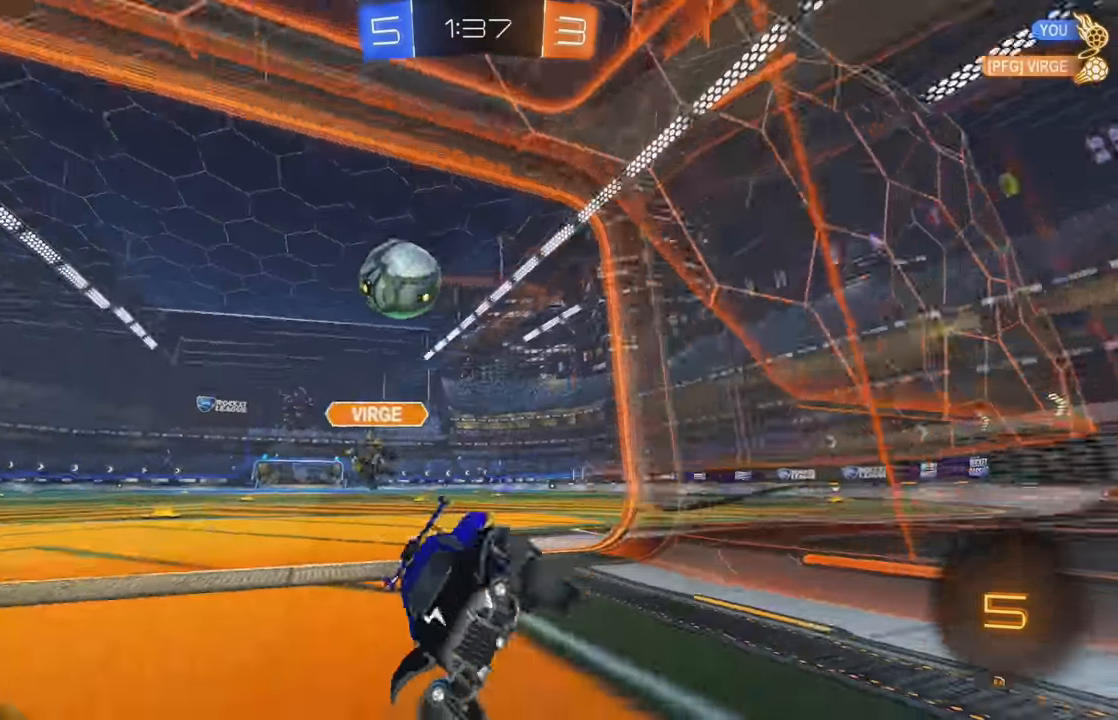
{"buttons": ["R2"], "left_stick": "right", "events": [[117, "left_stick", "right"], [134, "B", "up"], [367, "L1", "down"], [467, "L1", "up"]]}
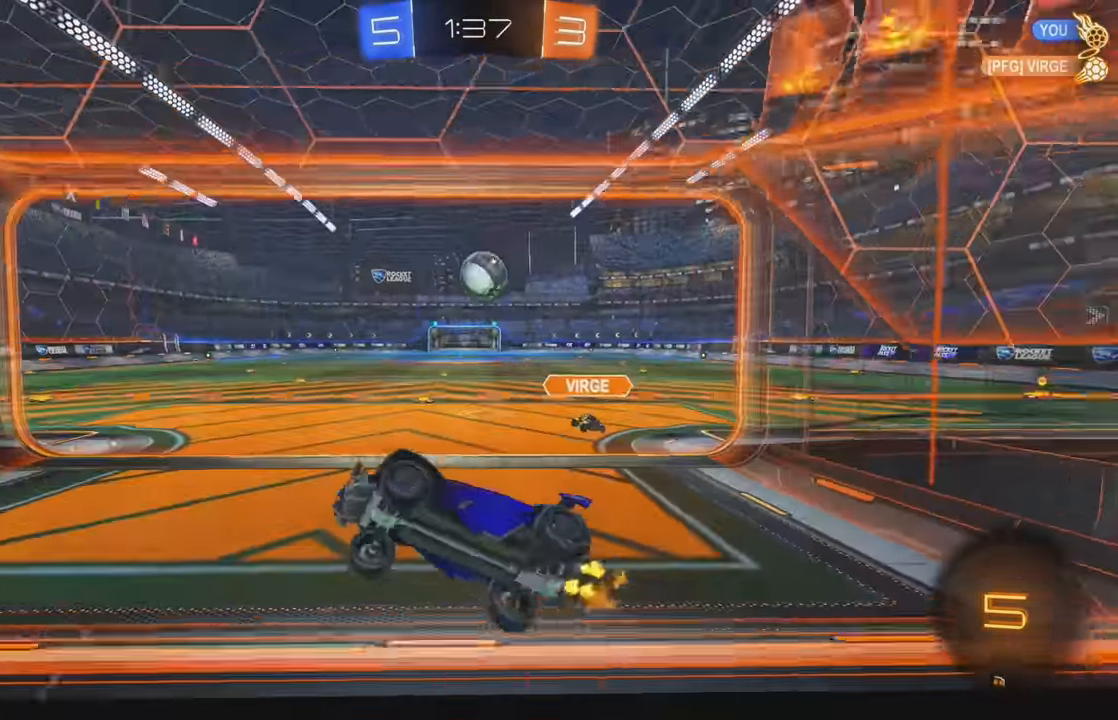
{"buttons": ["R2"], "left_stick": "right", "events": []}
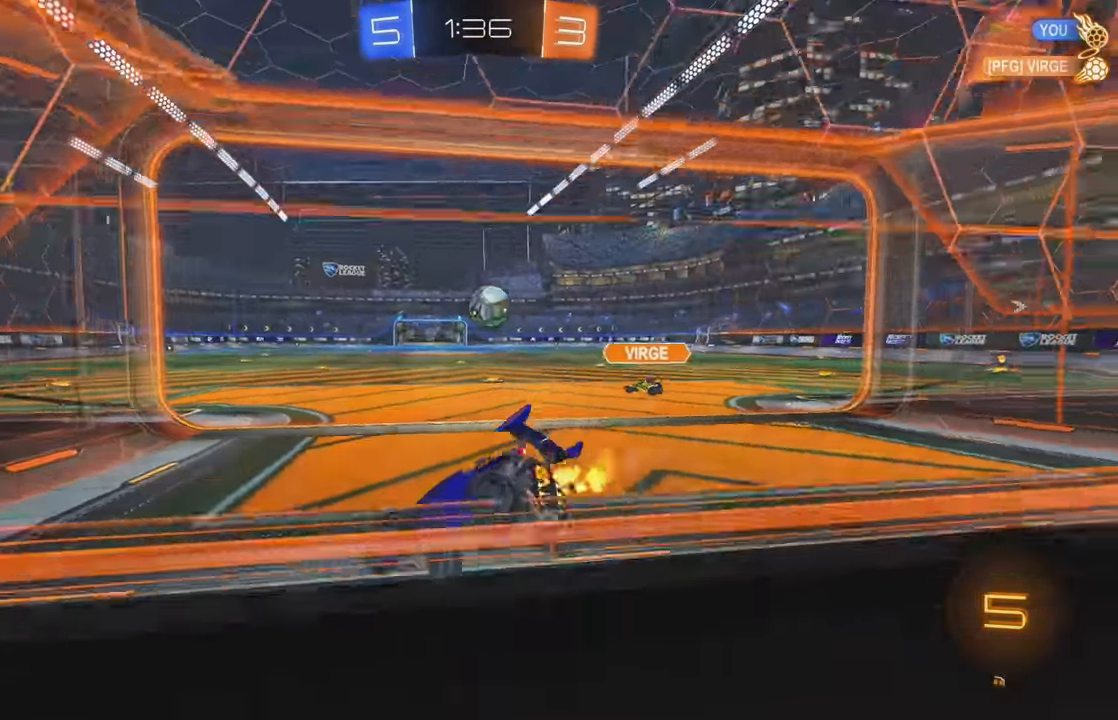
{"buttons": ["B", "R2"], "left_stick": "up", "events": [[217, "B", "down"], [433, "A", "down"], [433, "left_stick", "up"], [500, "A", "up"]]}
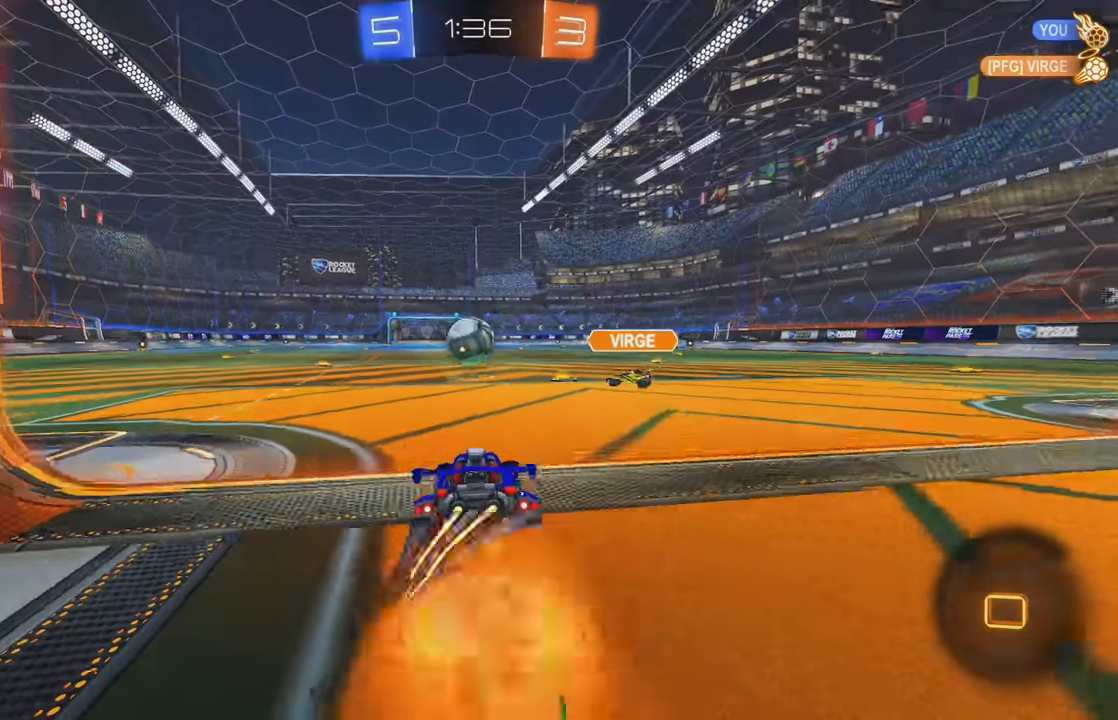
{"buttons": [], "left_stick": "center", "events": [[50, "A", "down"], [183, "A", "up"], [183, "B", "up"], [250, "left_stick", "center"], [283, "R2", "up"], [416, "Y", "down"], [500, "Y", "up"]]}
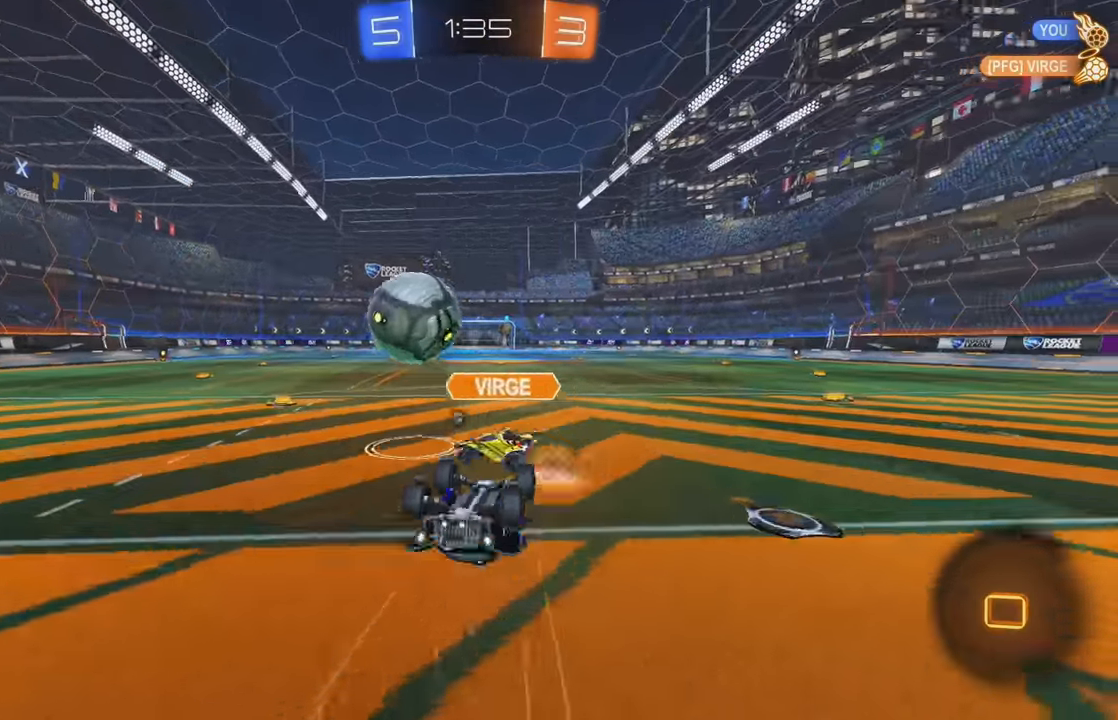
{"buttons": ["R2"], "left_stick": "center", "events": [[100, "Y", "down"], [183, "Y", "up"], [266, "R2", "down"]]}
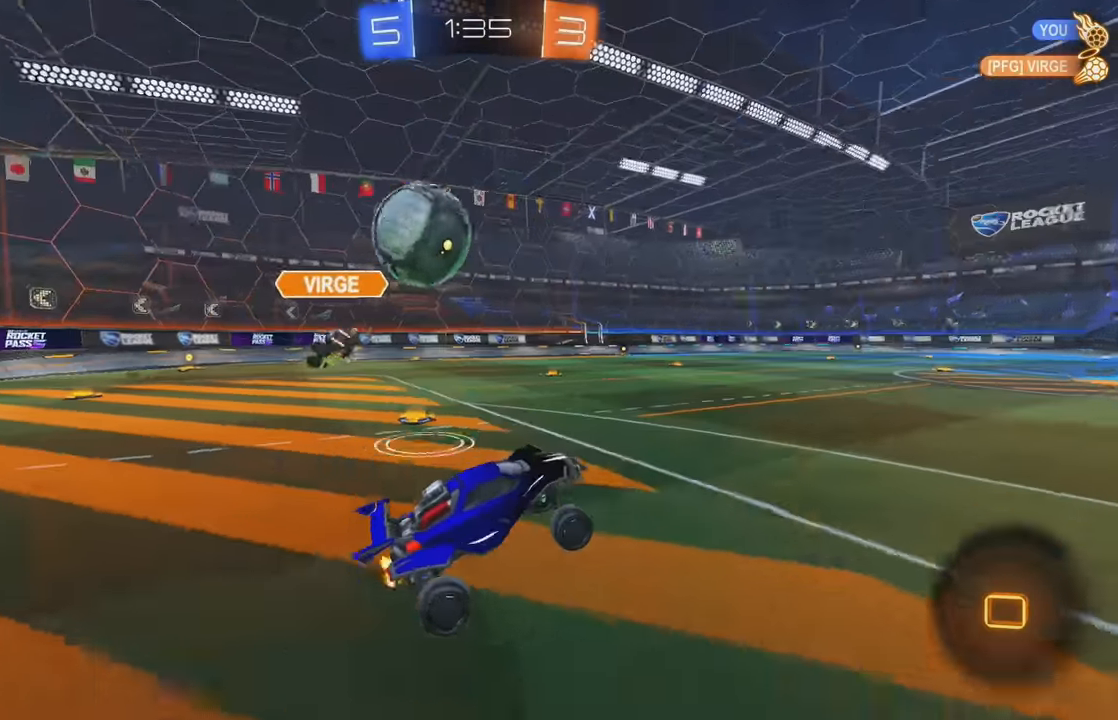
{"buttons": ["R2"], "left_stick": "left"}
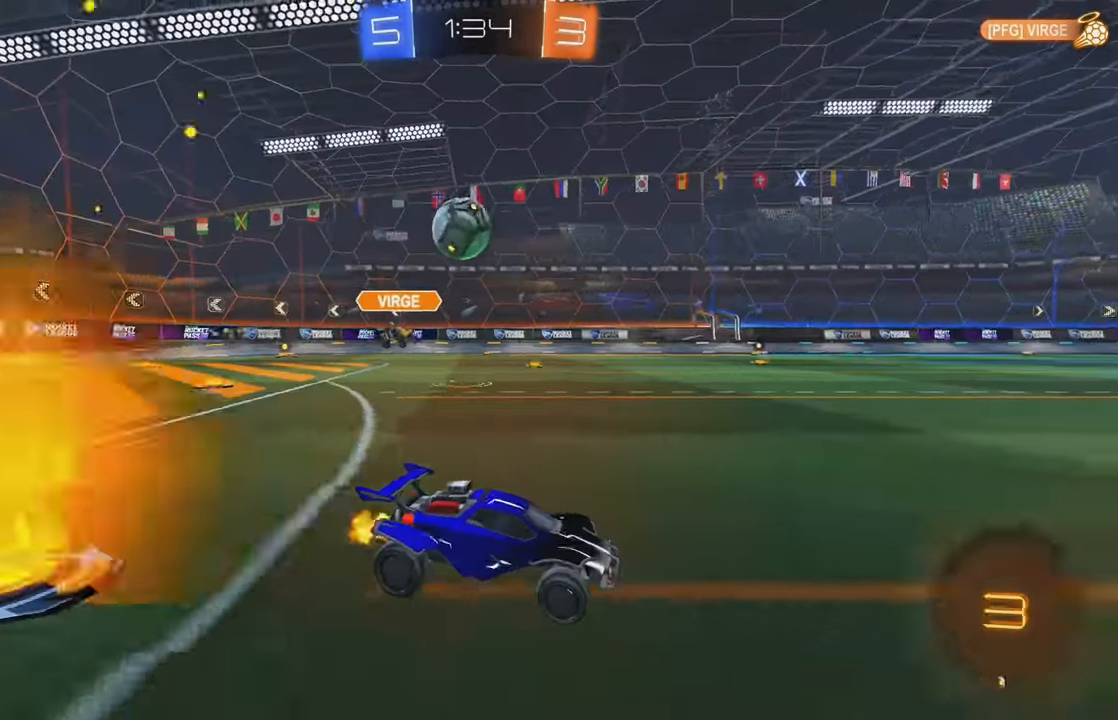
{"buttons": ["R2"], "left_stick": "left", "events": [[83, "B", "down"], [83, "Y", "down"], [100, "left_stick", "center"], [200, "left_stick", "left"], [250, "Y", "up"], [283, "Y", "down"], [300, "left_stick", "center"], [416, "left_stick", "left"], [433, "Y", "up"], [450, "B", "up"]]}
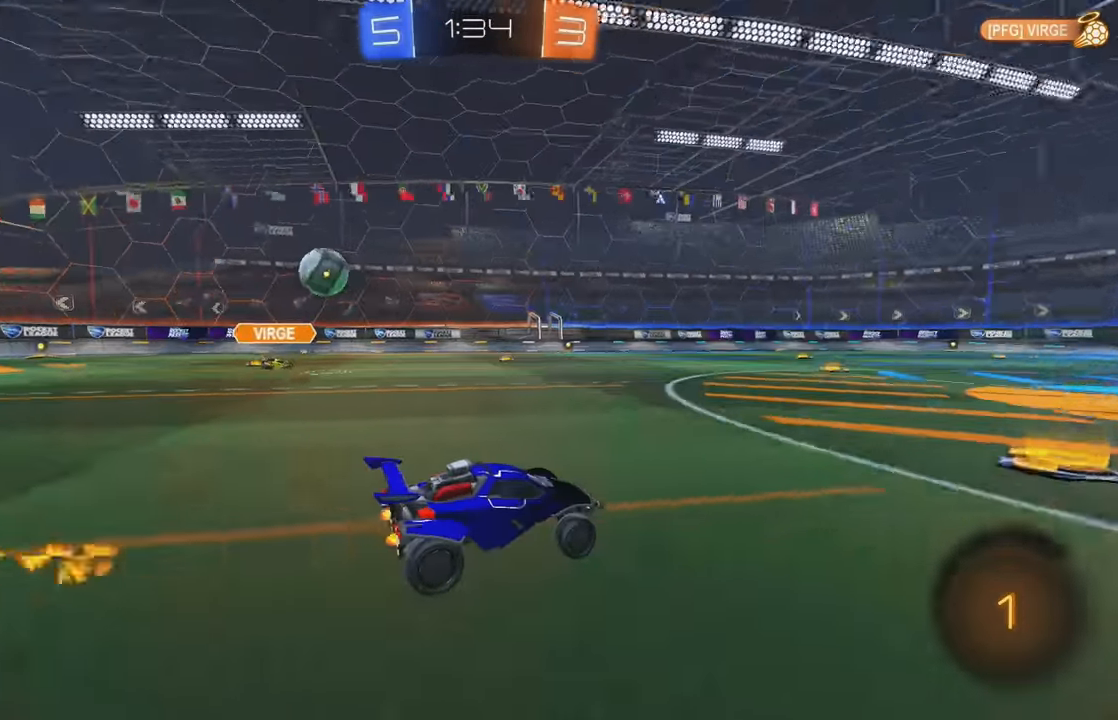
{"buttons": ["R2"], "left_stick": "center", "events": [[83, "left_stick", "right"], [283, "left_stick", "center"]]}
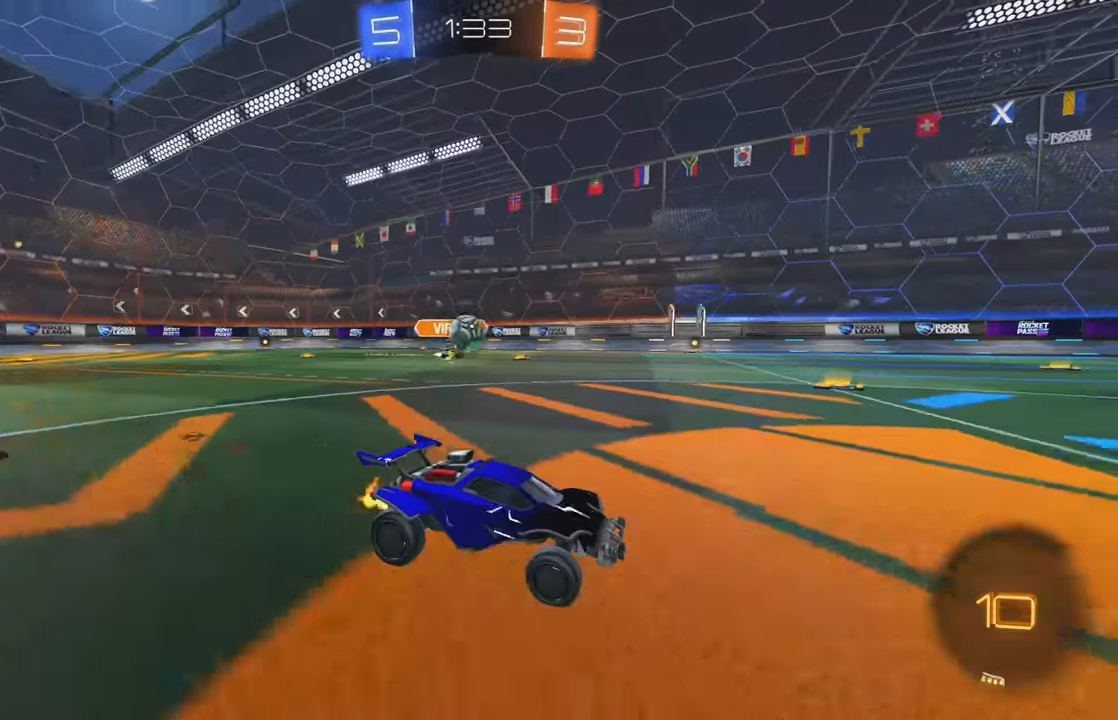
{"buttons": ["R2"], "left_stick": "right", "events": [[50, "left_stick", "left"], [116, "left_stick", "center"], [483, "left_stick", "right"]]}
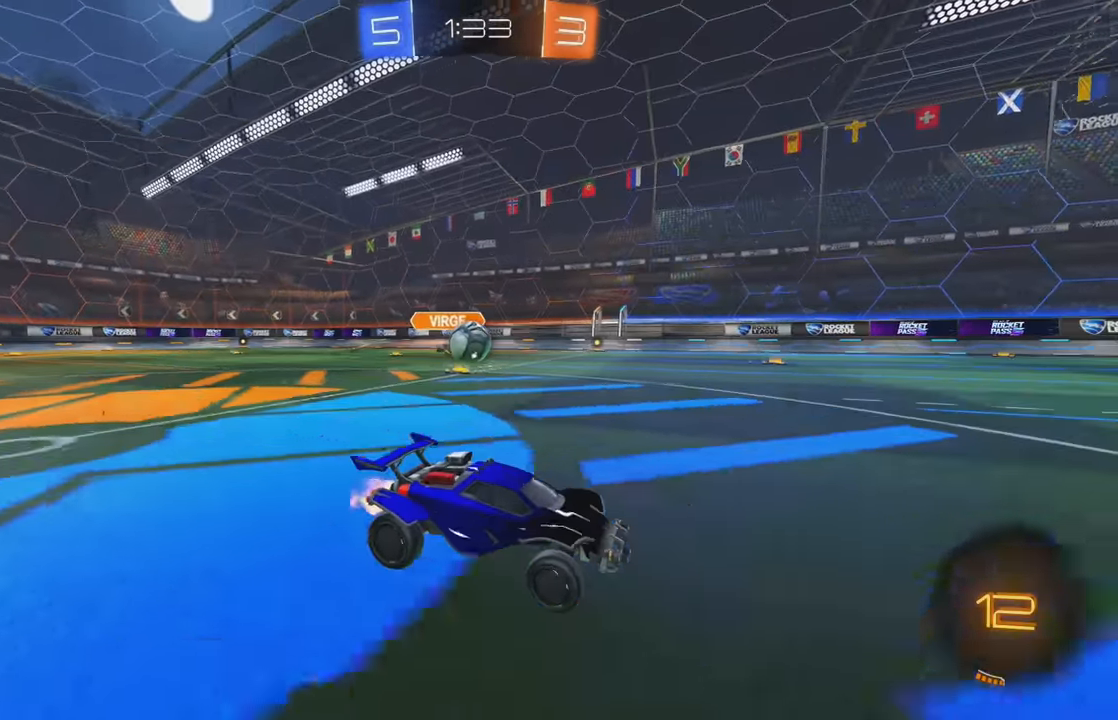
{"buttons": ["L1", "R2"], "left_stick": "left", "events": [[116, "X", "down"], [116, "left_stick", "left"], [216, "X", "up"], [316, "L1", "down"]]}
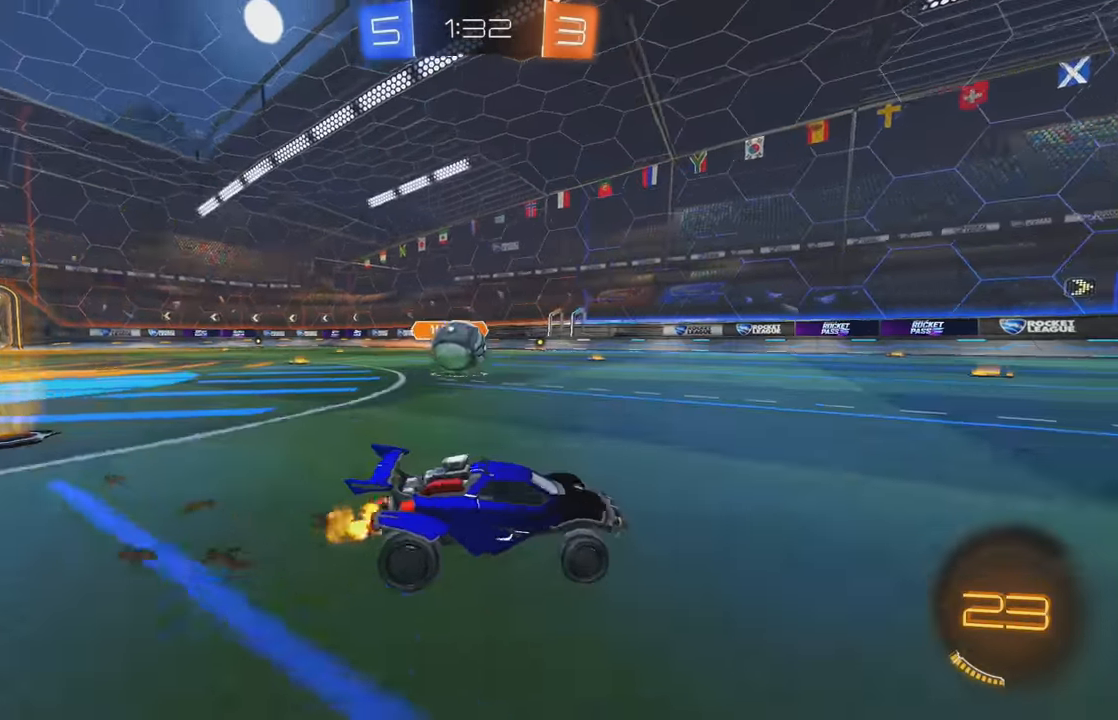
{"buttons": ["R2"], "left_stick": "right", "events": [[16, "L1", "up"], [133, "Y", "down"], [216, "Y", "up"], [266, "left_stick", "center"], [483, "left_stick", "right"]]}
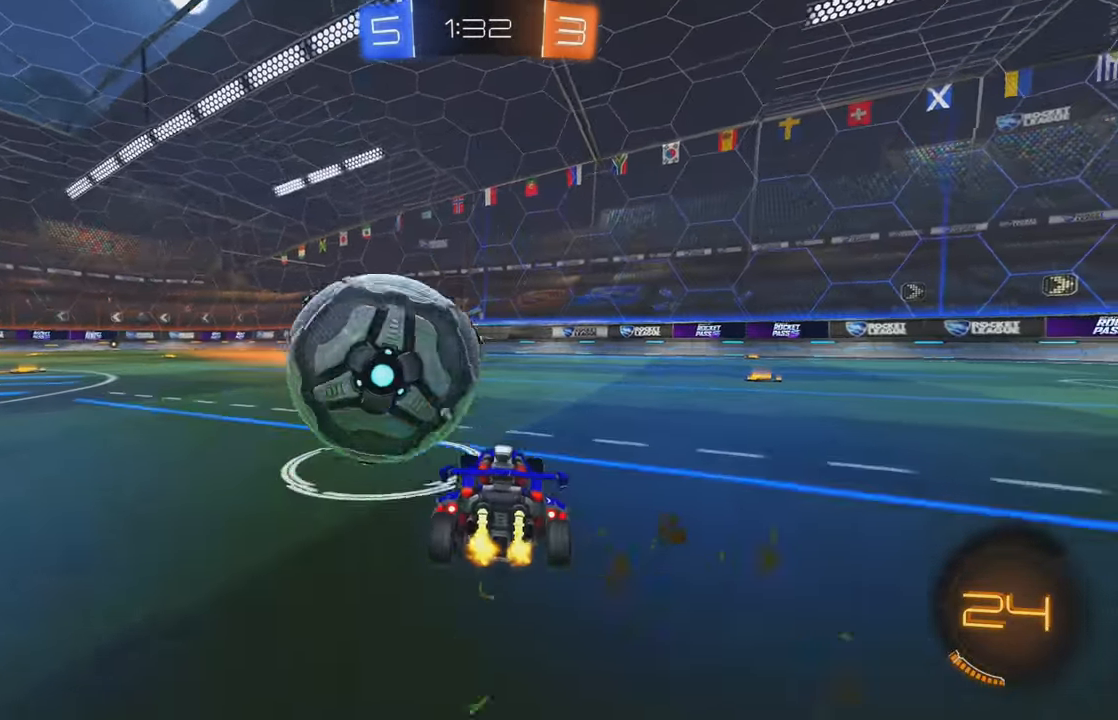
{"buttons": ["R2"], "left_stick": "left", "events": [[66, "Y", "down"], [166, "Y", "up"], [166, "left_stick", "center"], [300, "left_stick", "left"]]}
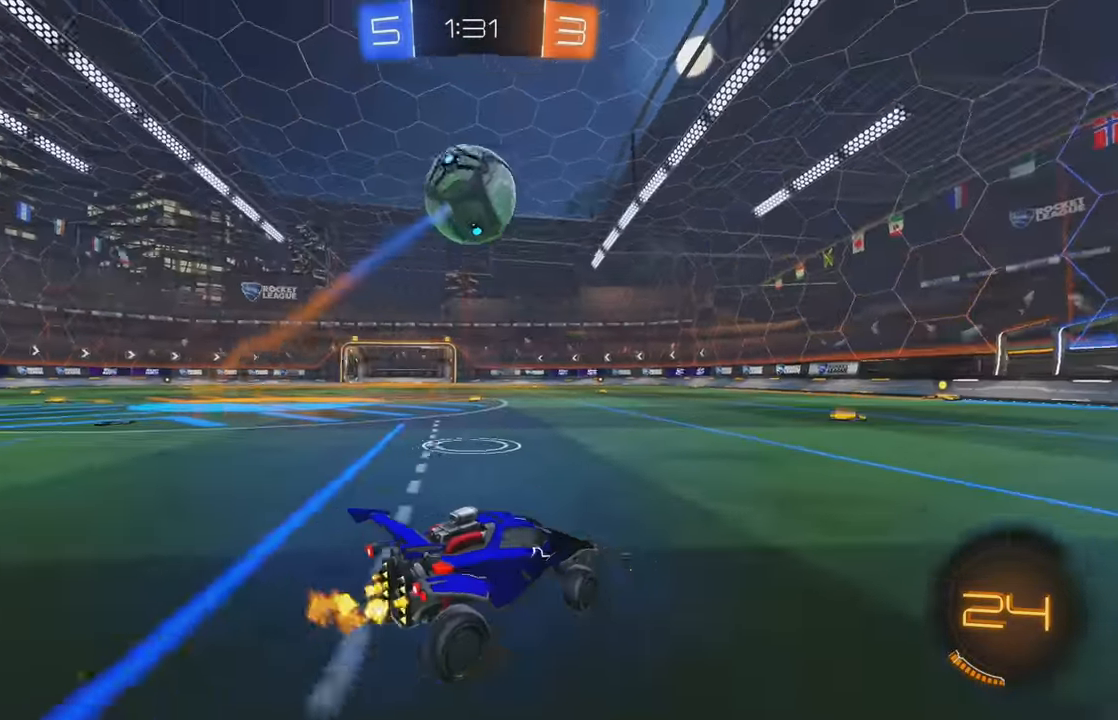
{"buttons": ["A", "R2"], "left_stick": "up", "events": [[66, "left_stick", "center"], [133, "left_stick", "right"], [250, "left_stick", "center"], [333, "left_stick", "left"], [366, "A", "down"], [417, "left_stick", "up"], [433, "A", "up"], [467, "A", "down"]]}
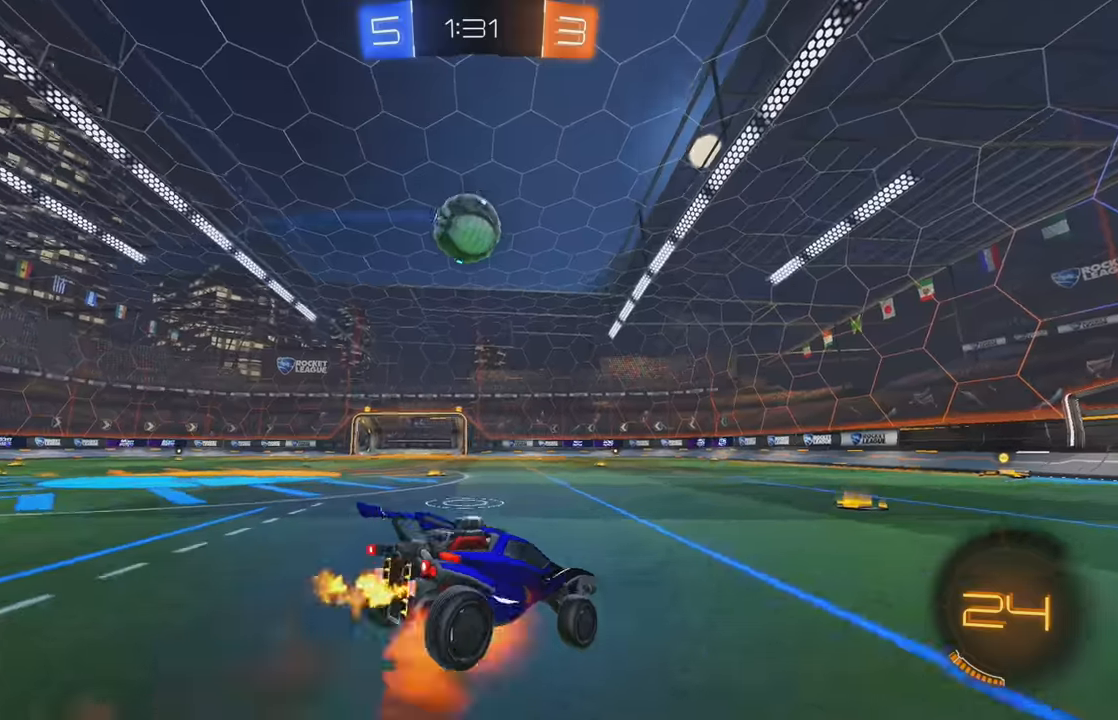
{"buttons": ["L2"], "left_stick": "center", "events": [[100, "A", "up"], [150, "left_stick", "center"], [200, "R2", "up"], [300, "L2", "down"], [433, "L2", "up"], [483, "L2", "down"]]}
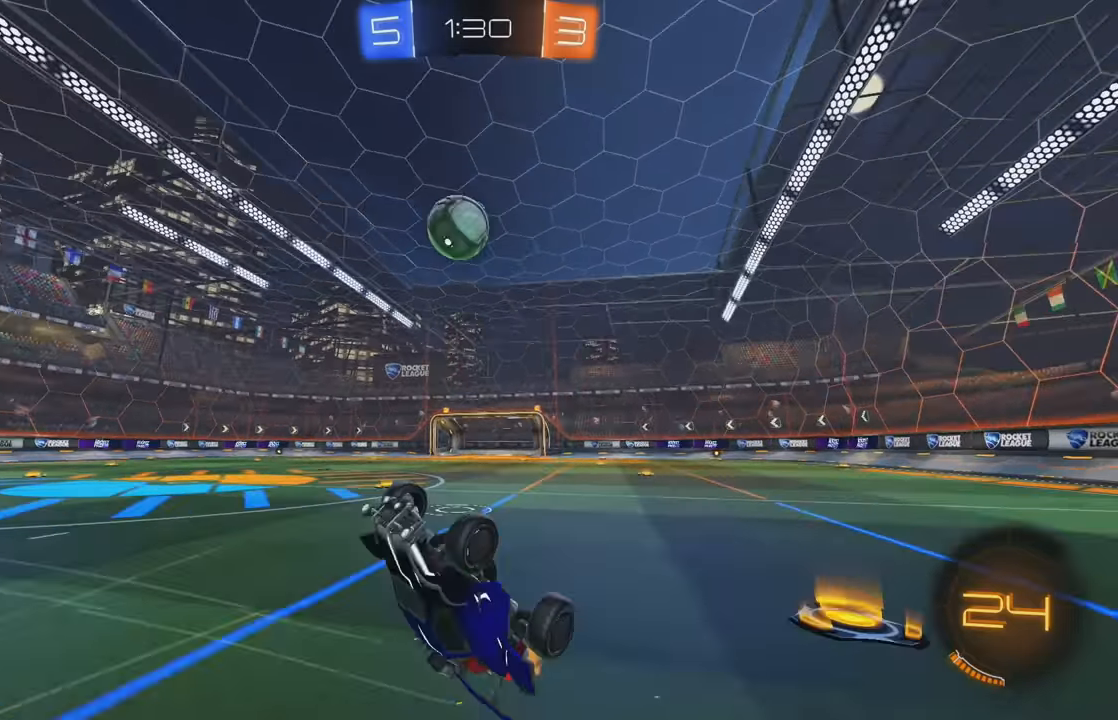
{"buttons": ["R2"], "left_stick": "left", "events": [[100, "L2", "up"], [150, "L2", "down"], [167, "R2", "down"], [233, "left_stick", "left"], [317, "L2", "up"]]}
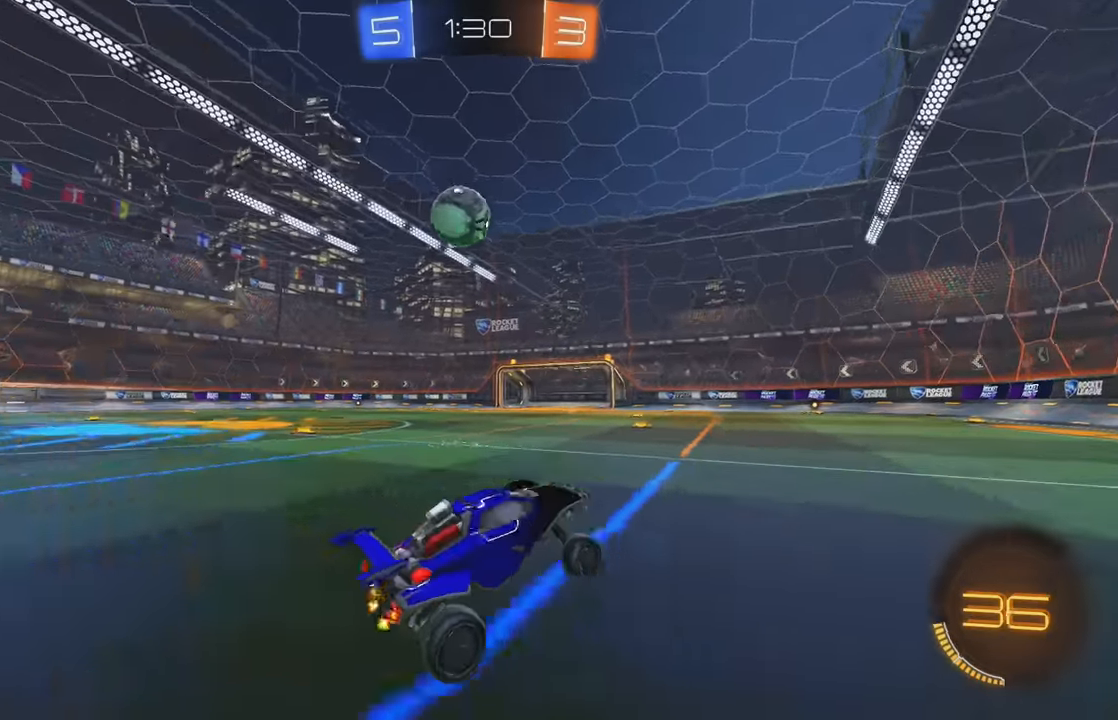
{"buttons": ["B", "R2"], "left_stick": "center", "events": [[50, "L1", "down"], [67, "B", "down"], [117, "L1", "up"], [383, "X", "down"], [400, "left_stick", "center"], [500, "X", "up"]]}
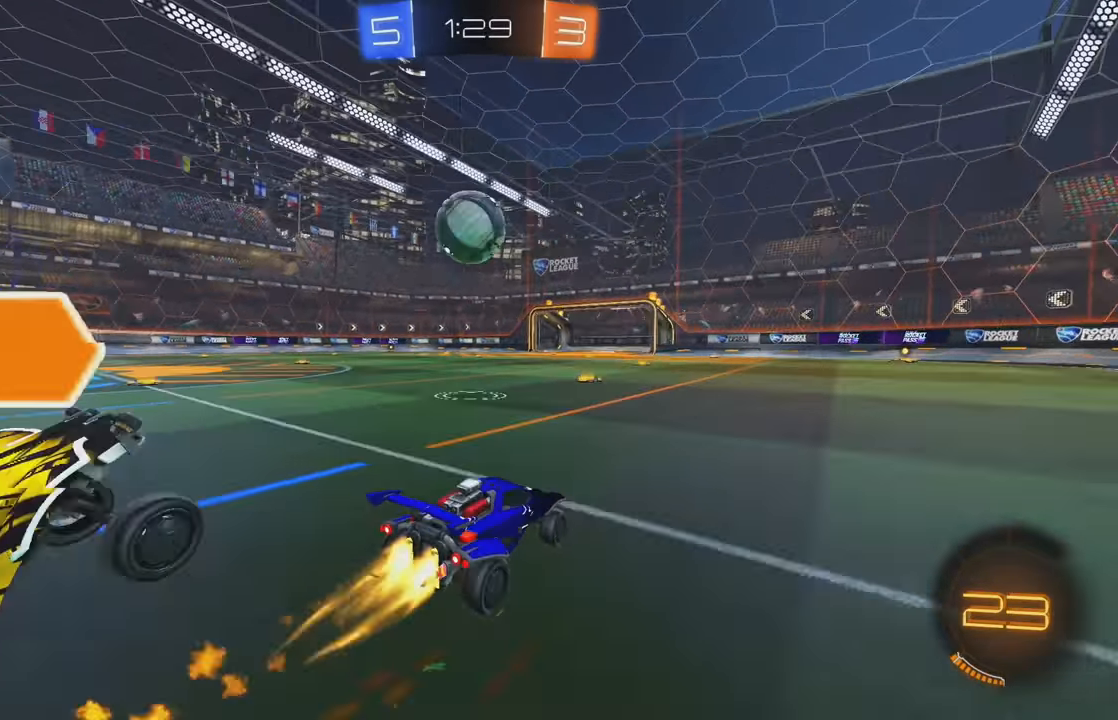
{"buttons": ["L1", "R2"], "left_stick": "left", "events": [[33, "left_stick", "left"], [117, "left_stick", "center"], [217, "A", "down"], [283, "left_stick", "left"], [300, "A", "up"], [400, "B", "up"], [400, "L1", "down"], [417, "A", "down"], [483, "A", "up"]]}
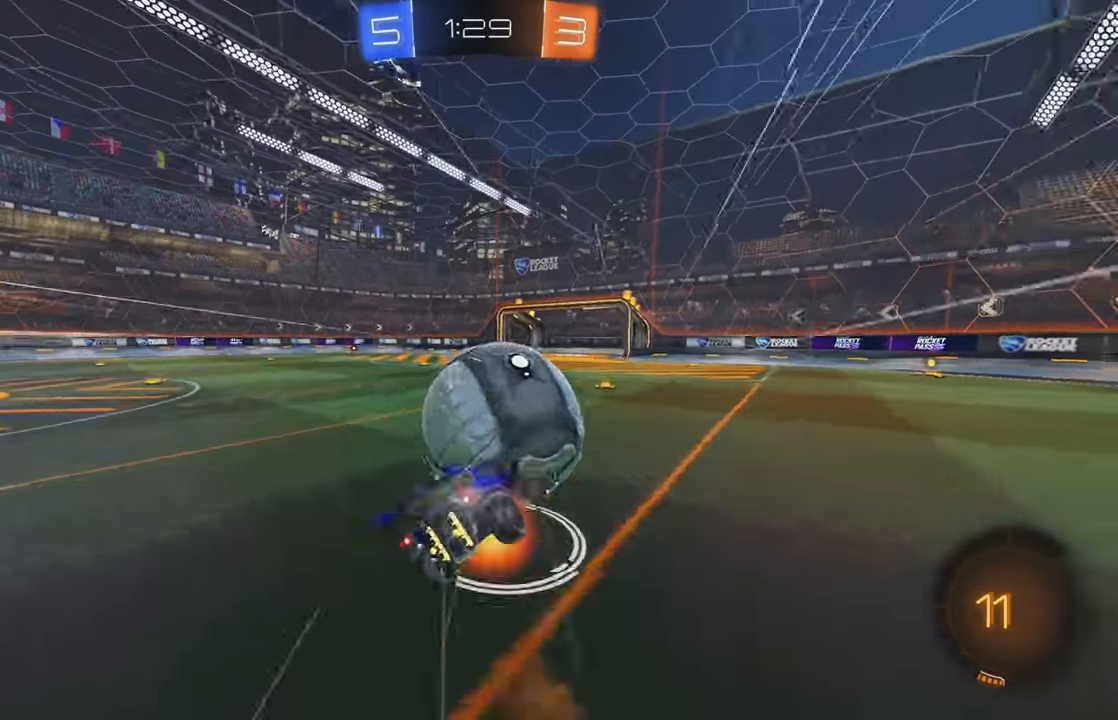
{"buttons": ["L1"], "left_stick": "left", "events": [[417, "R2", "up"]]}
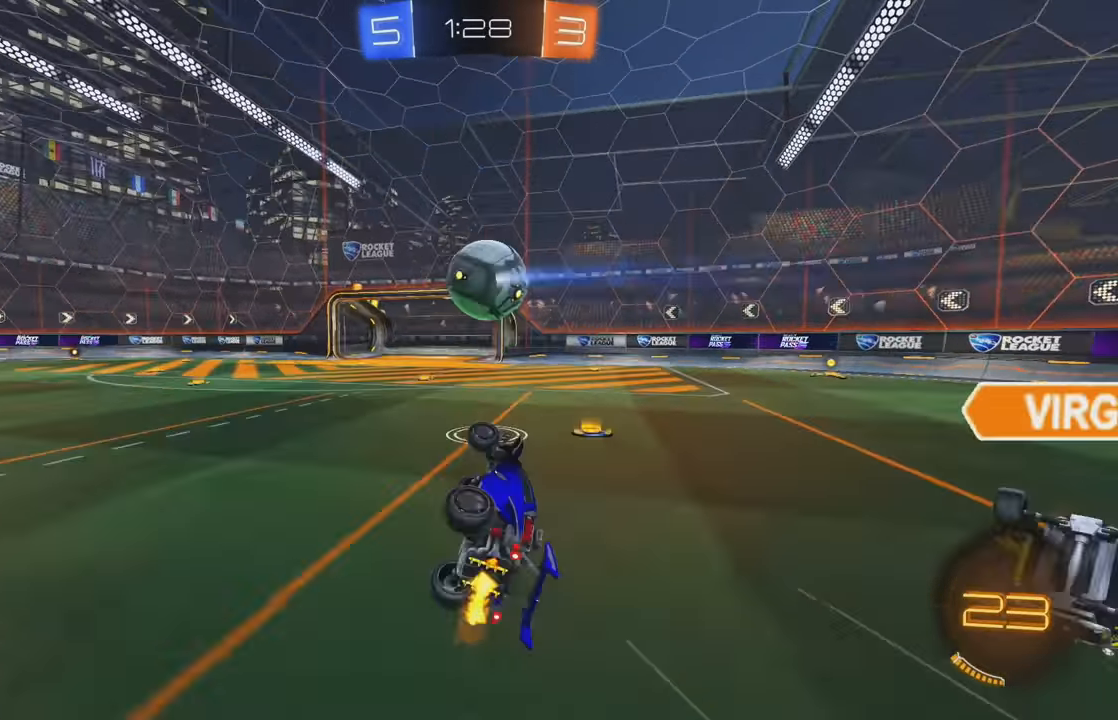
{"buttons": ["R2"], "left_stick": "left", "events": [[117, "L1", "up"], [117, "left_stick", "center"], [250, "R2", "down"], [250, "left_stick", "left"]]}
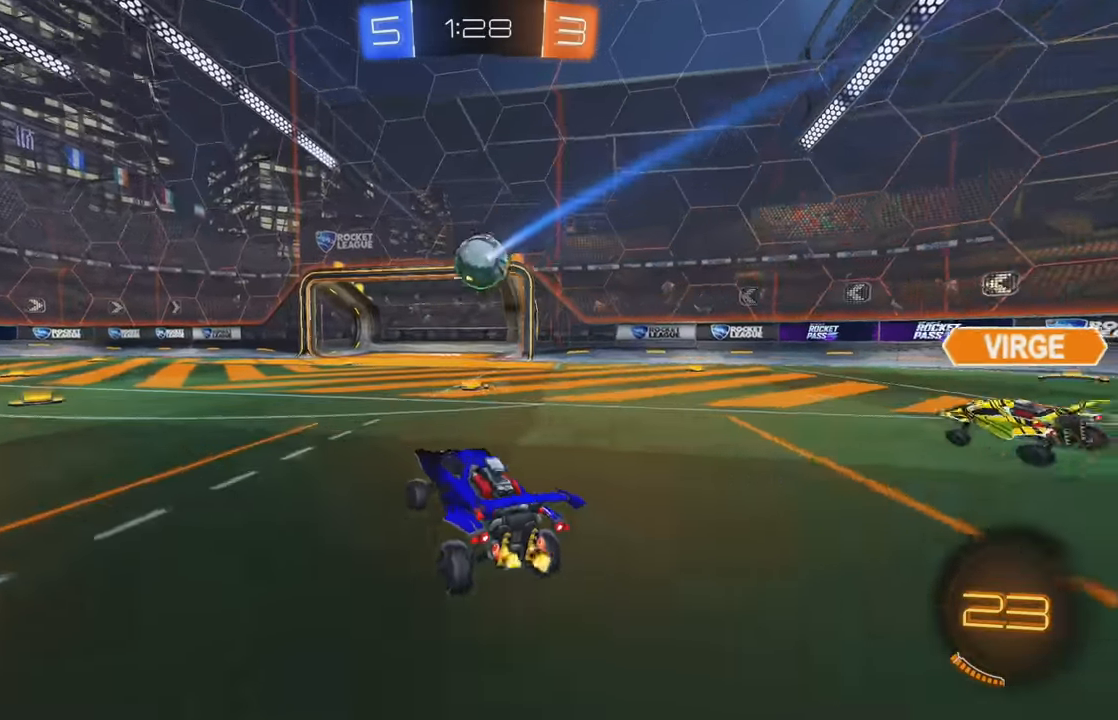
{"buttons": ["L1"], "left_stick": "up-left", "events": [[150, "B", "down"], [183, "A", "down"], [183, "L1", "down"], [217, "left_stick", "up-left"], [233, "A", "up"], [283, "A", "down"], [317, "Y", "down"], [383, "A", "up"], [383, "B", "up"], [417, "Y", "up"], [433, "R2", "up"]]}
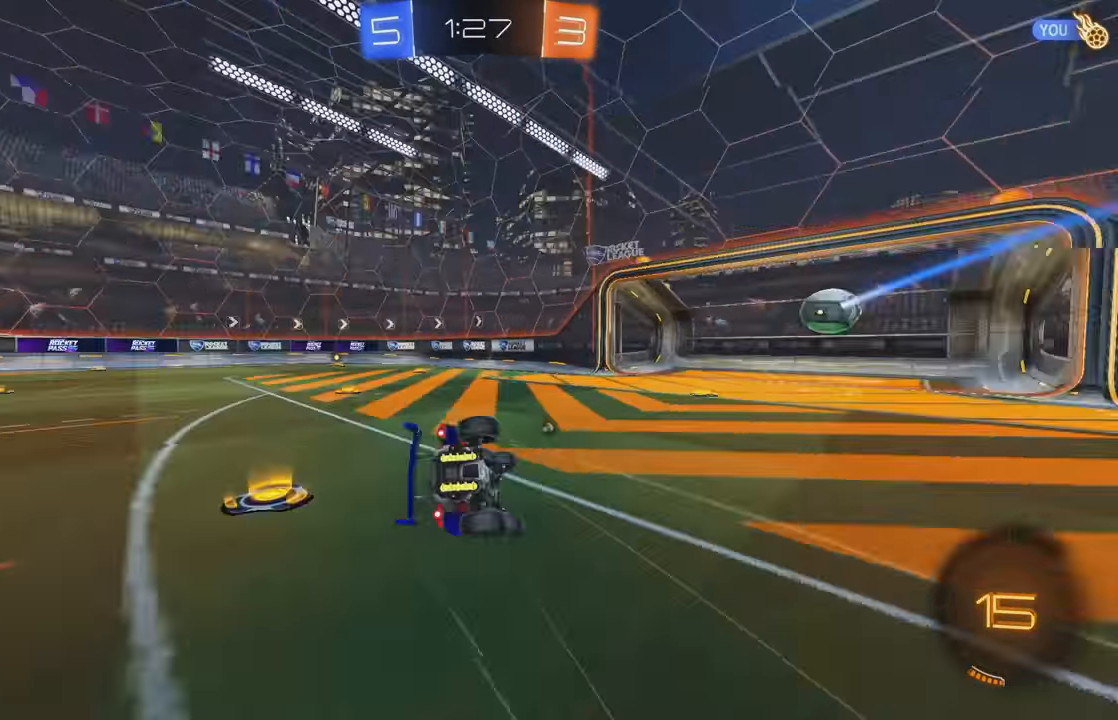
{"buttons": [], "left_stick": "center", "events": [[17, "Y", "down"], [100, "Y", "up"], [117, "L1", "up"], [133, "left_stick", "center"], [267, "Y", "down"], [367, "Y", "up"]]}